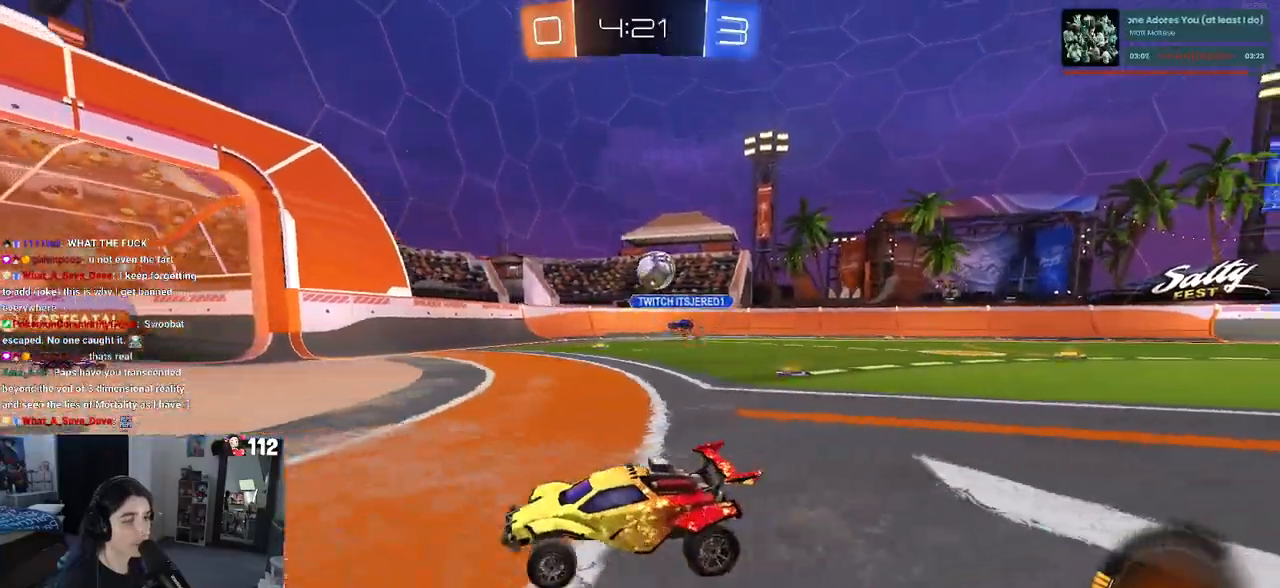
Gameplay with a controller (PlayStation layout); each line is a JSON object with the inputs held at the frame after it. "events" lists button and stick changes between this image and that frame as [ms after this image, input, new state], when the widget could be followed in between.
{"buttons": ["R2"], "left_stick": "center", "right_stick": "center", "events": [[67, "SQUARE", "up"], [200, "left_stick", "center"], [267, "left_stick", "left"], [467, "left_stick", "center"]]}
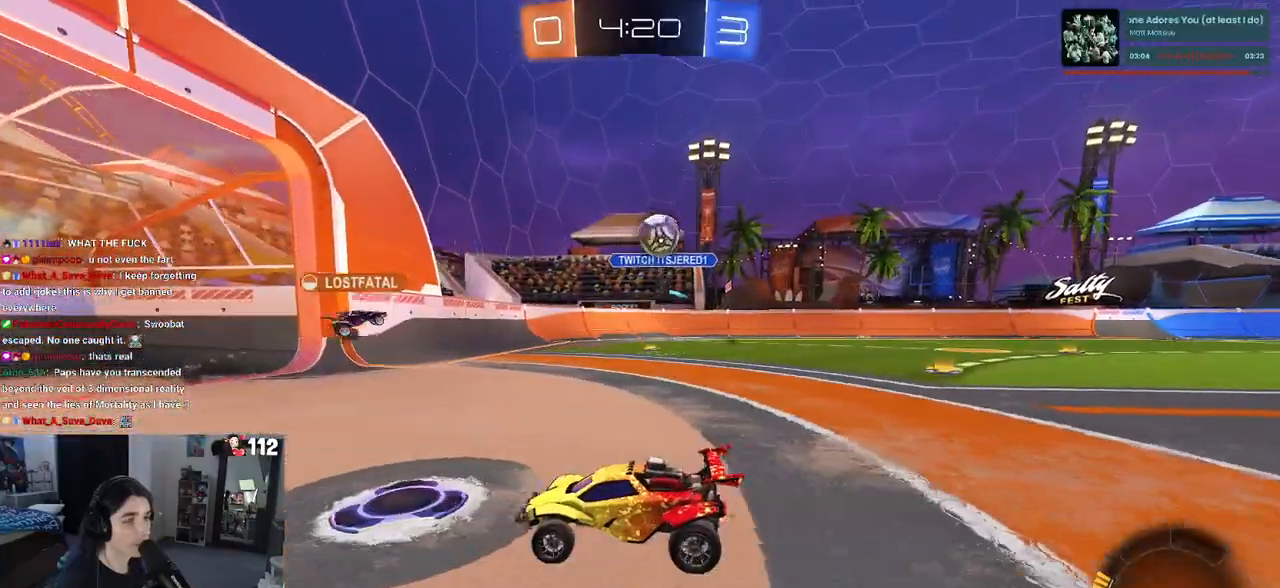
{"buttons": ["R2"], "left_stick": "right", "right_stick": "center", "events": [[50, "R2", "up"], [83, "L2", "down"], [200, "L2", "up"], [200, "R2", "down"], [417, "left_stick", "right"]]}
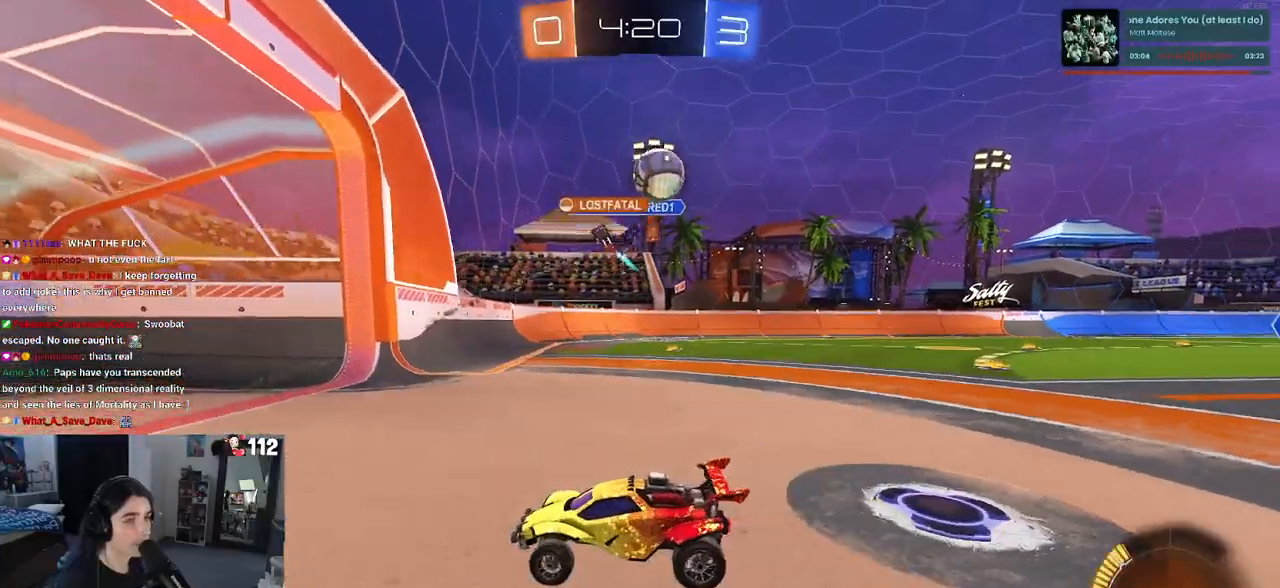
{"buttons": ["CROSS", "R2"], "left_stick": "down-right", "right_stick": "center", "events": [[17, "R2", "up"], [67, "L2", "down"], [83, "left_stick", "center"], [183, "L2", "up"], [450, "R2", "down"], [483, "left_stick", "down-right"], [500, "CROSS", "down"]]}
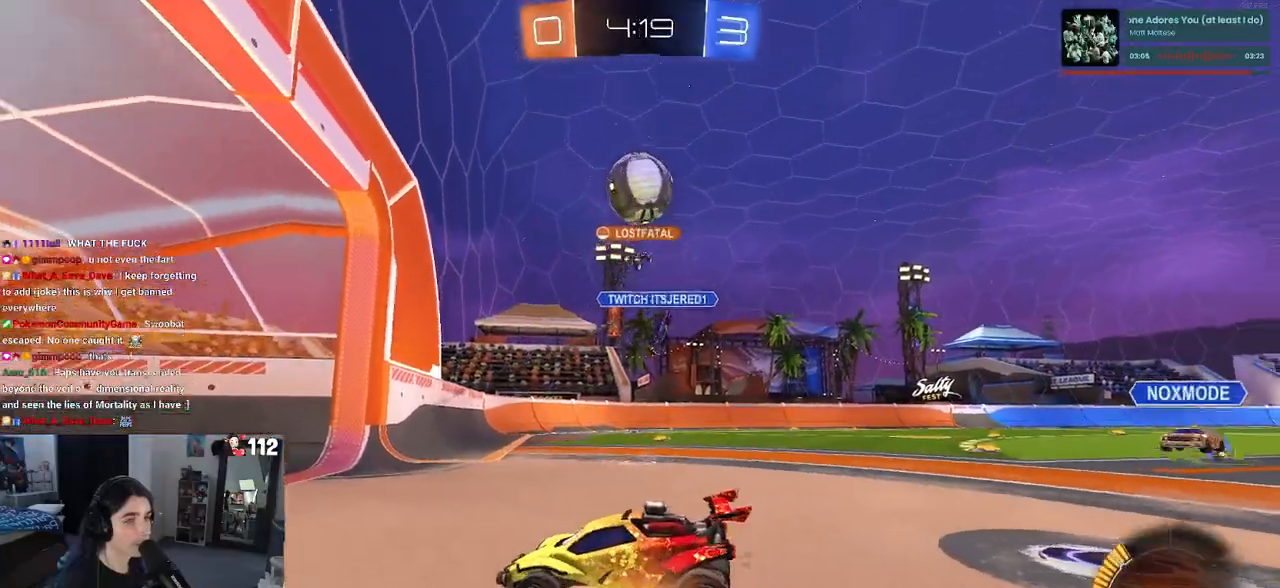
{"buttons": ["L1", "R1", "R2"], "left_stick": "up-left", "right_stick": "center", "events": [[317, "CROSS", "up"], [317, "R1", "down"], [350, "L1", "down"], [350, "left_stick", "up-right"], [417, "left_stick", "up-left"]]}
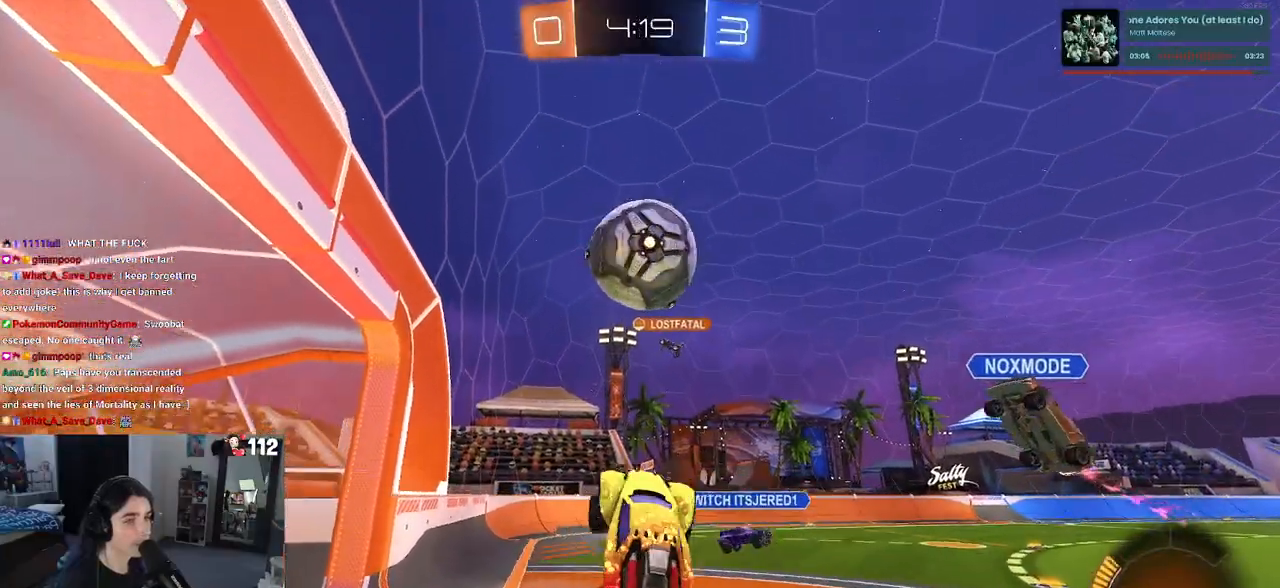
{"buttons": ["R2"], "left_stick": "down-right", "right_stick": "center", "events": [[117, "L1", "up"], [167, "left_stick", "center"], [233, "left_stick", "up-left"], [267, "CROSS", "down"], [367, "left_stick", "down-left"], [433, "CROSS", "up"], [433, "left_stick", "down-right"], [450, "R1", "up"]]}
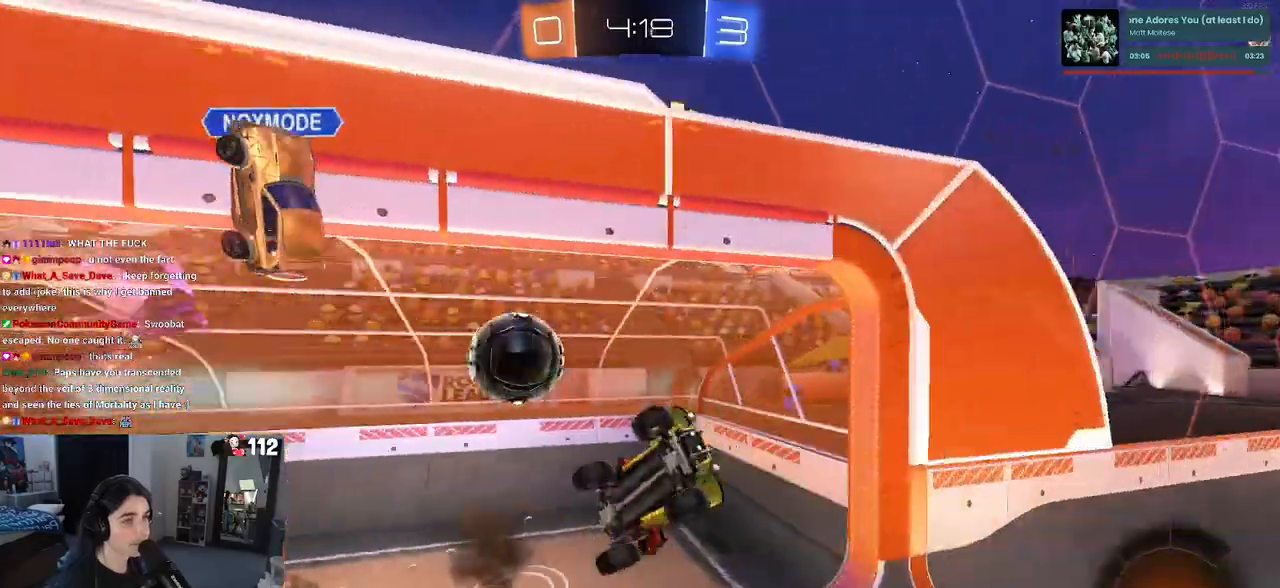
{"buttons": ["DPAD_DOWN"], "left_stick": "center", "right_stick": "center", "events": [[83, "R2", "up"], [150, "left_stick", "center"], [250, "START", "down"], [367, "DPAD_DOWN", "down"], [367, "START", "up"]]}
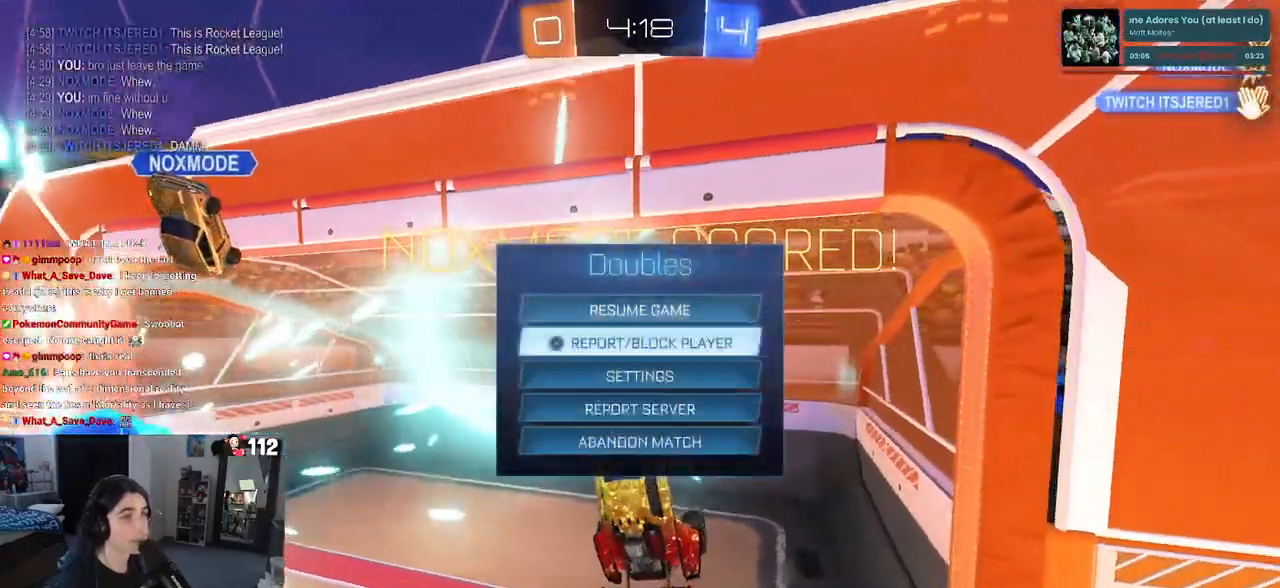
{"buttons": [], "left_stick": "right", "right_stick": "center", "events": [[283, "CIRCLE", "down"], [283, "DPAD_DOWN", "up"], [383, "CIRCLE", "up"], [467, "left_stick", "right"]]}
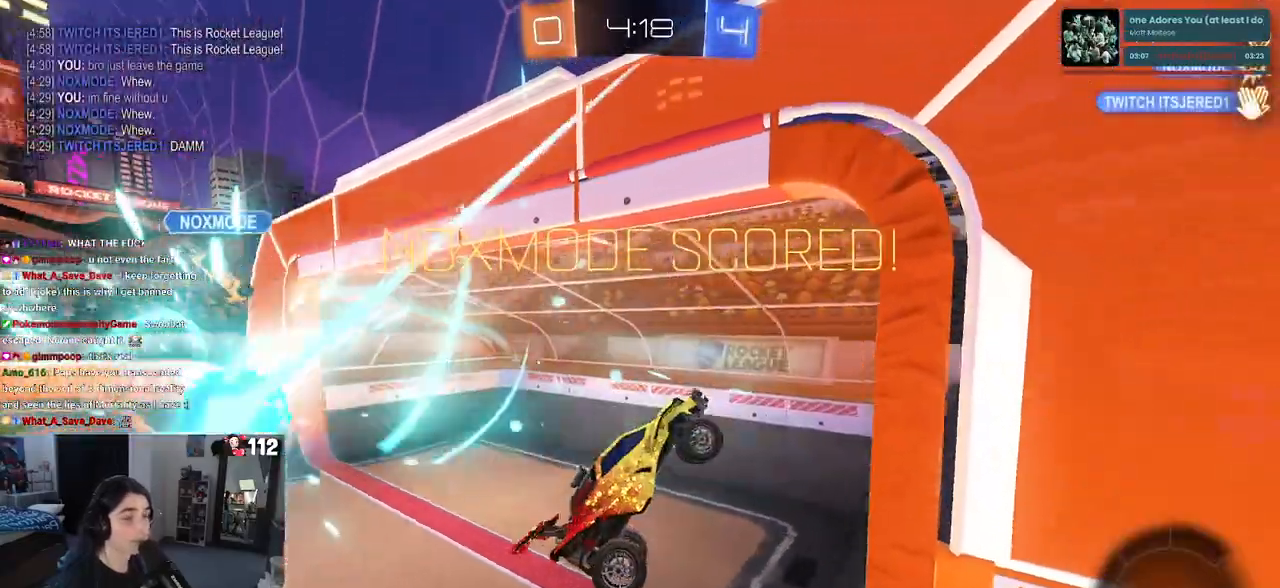
{"buttons": [], "left_stick": "right", "right_stick": "center", "events": []}
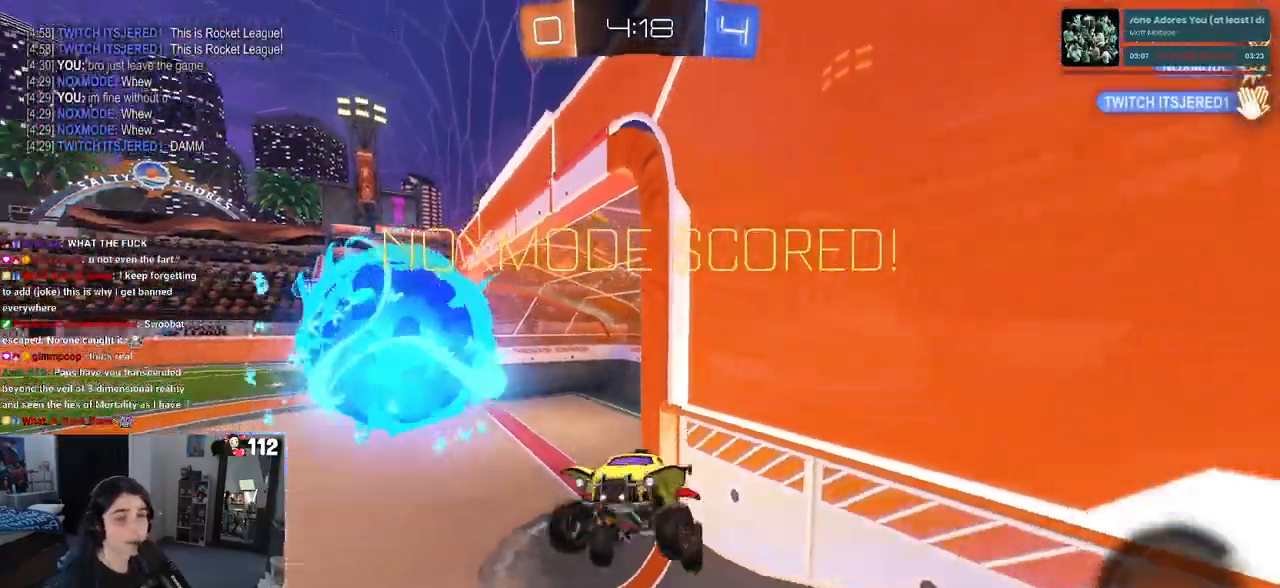
{"buttons": ["SQUARE"], "left_stick": "center", "right_stick": "center", "events": [[250, "SQUARE", "down"], [250, "left_stick", "center"]]}
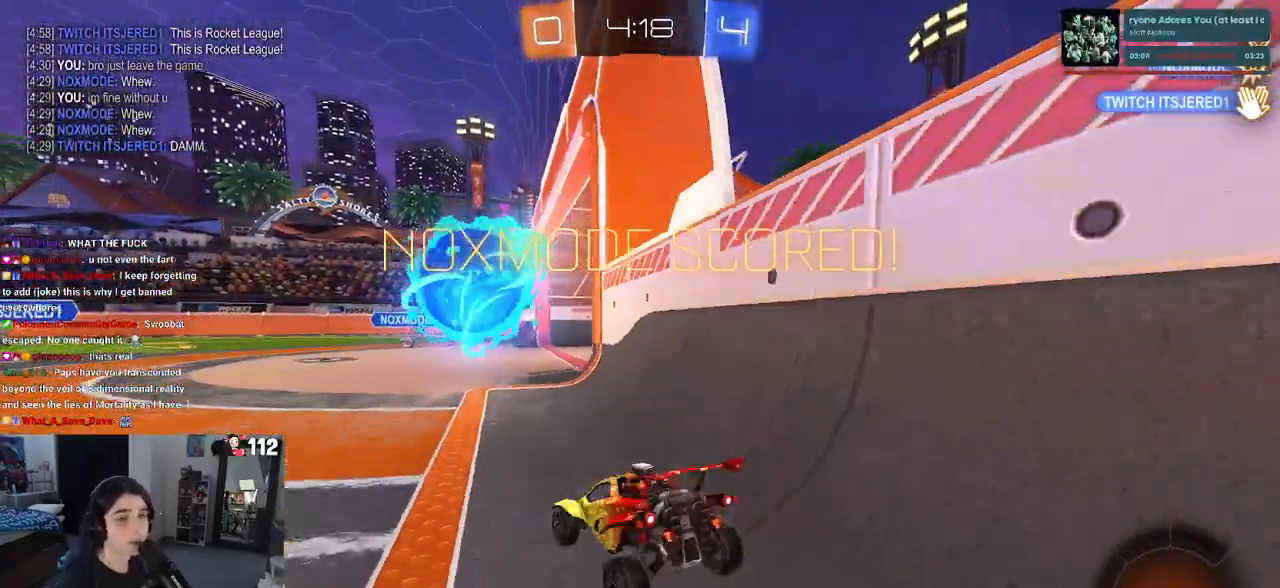
{"buttons": ["L2"], "left_stick": "left", "right_stick": "center", "events": [[50, "L2", "down"], [100, "SQUARE", "up"], [150, "left_stick", "down-left"], [400, "left_stick", "left"]]}
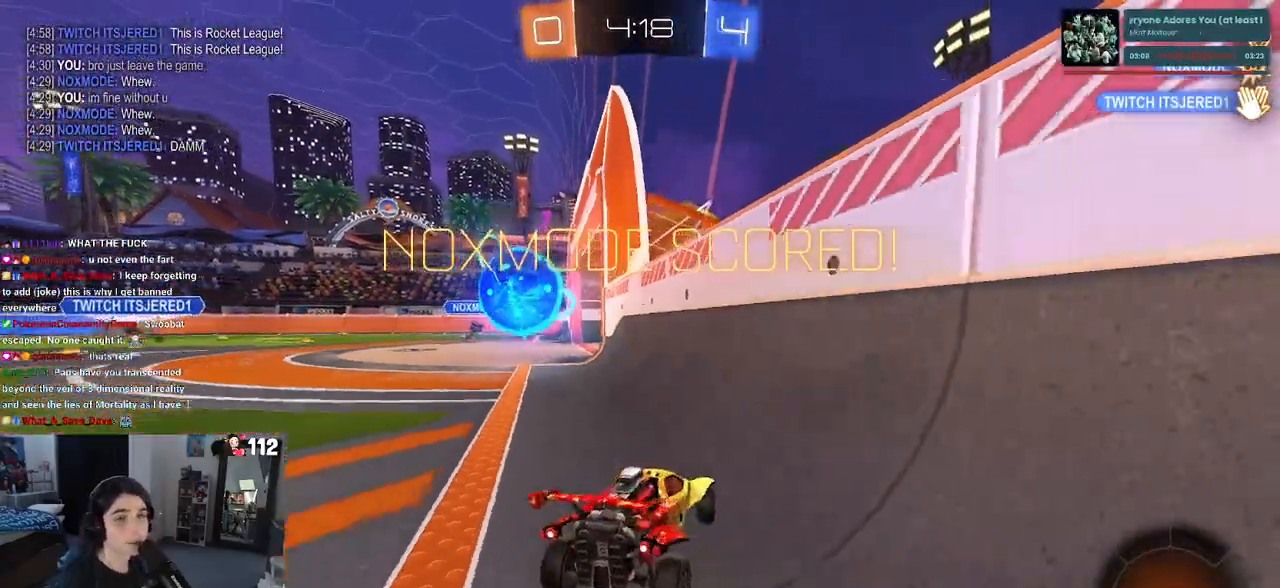
{"buttons": ["CROSS", "L2"], "left_stick": "down-left", "right_stick": "center", "events": [[267, "left_stick", "down-left"], [317, "CROSS", "down"], [383, "CROSS", "up"], [450, "CROSS", "down"]]}
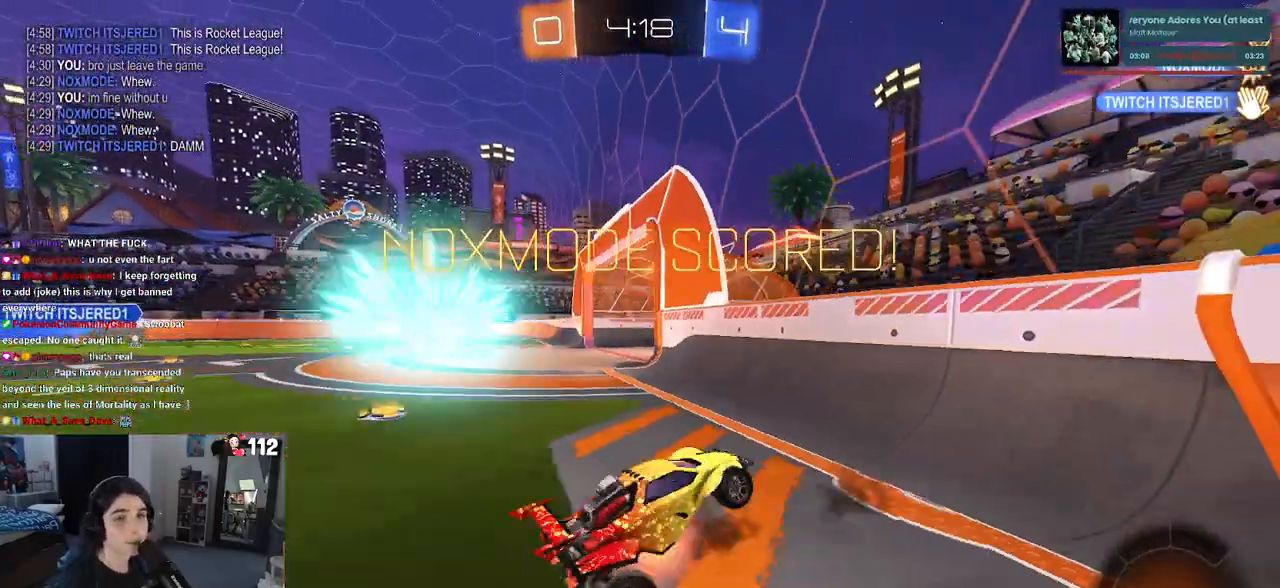
{"buttons": ["L1", "L2", "R1"], "left_stick": "up-right", "right_stick": "center", "events": [[100, "CROSS", "up"], [167, "left_stick", "center"], [217, "left_stick", "up"], [267, "left_stick", "up-right"], [400, "L1", "down"], [467, "R1", "down"]]}
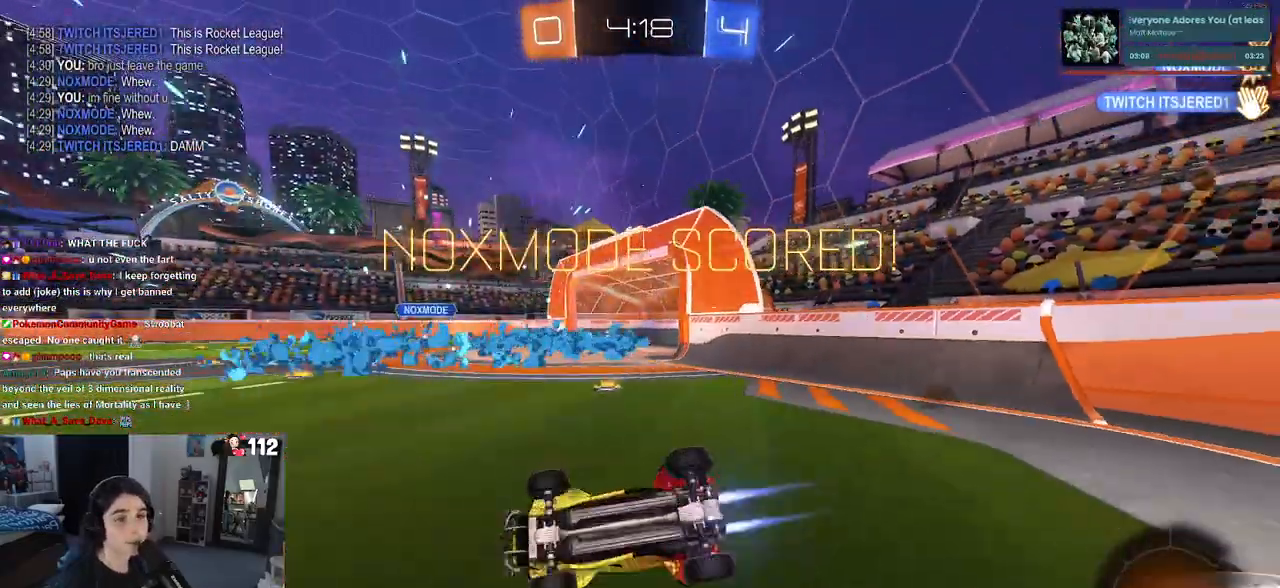
{"buttons": ["CROSS"], "left_stick": "center", "right_stick": "center", "events": [[283, "L1", "up"], [317, "left_stick", "center"], [350, "R1", "up"], [417, "L2", "up"], [433, "CROSS", "down"]]}
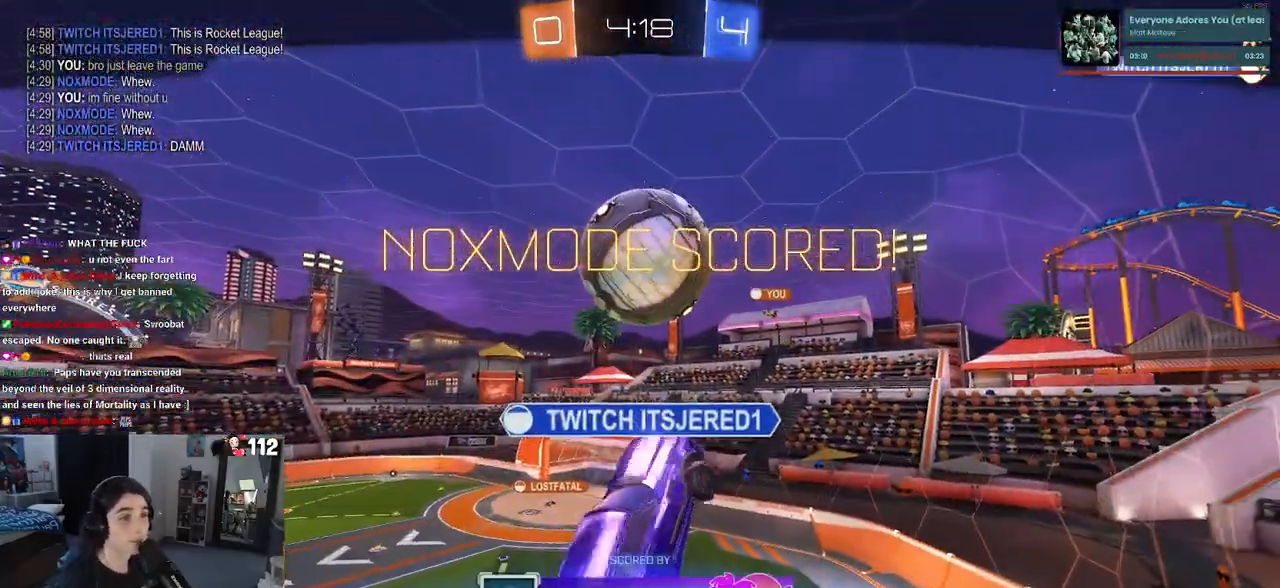
{"buttons": [], "left_stick": "center", "right_stick": "center", "events": [[33, "CROSS", "up"], [117, "CROSS", "down"], [200, "CROSS", "up"], [350, "CROSS", "down"], [483, "CROSS", "up"]]}
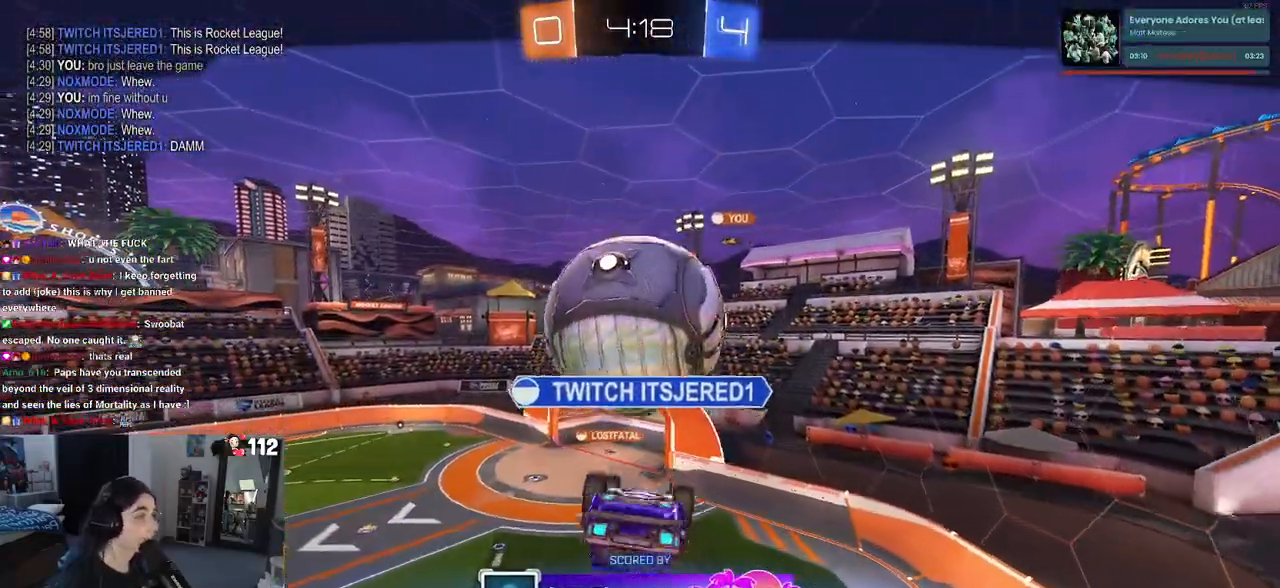
{"buttons": [], "left_stick": "center", "right_stick": "center", "events": [[100, "CROSS", "down"], [217, "CROSS", "up"], [317, "CROSS", "down"], [433, "CROSS", "up"]]}
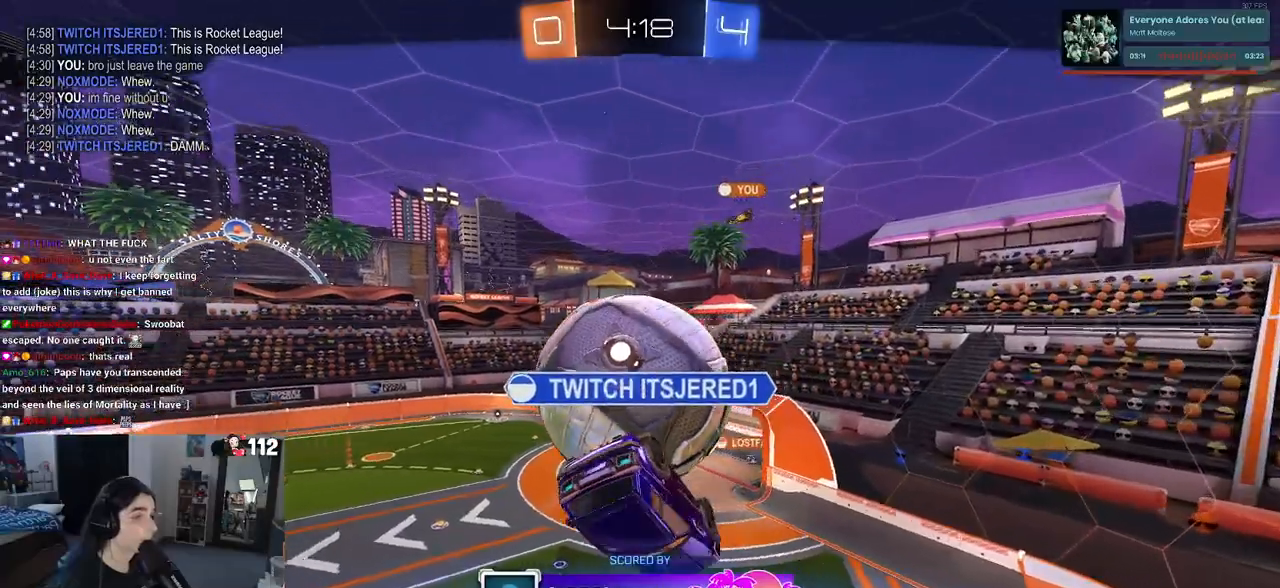
{"buttons": [], "left_stick": "center", "right_stick": "center", "events": []}
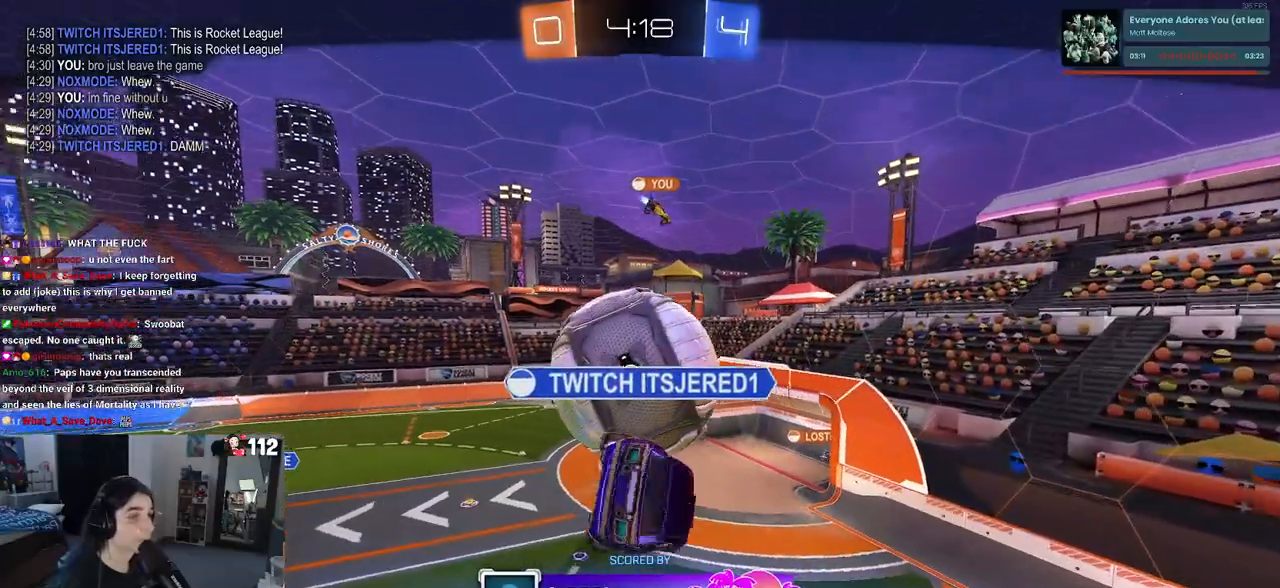
{"buttons": [], "left_stick": "center", "right_stick": "center", "events": []}
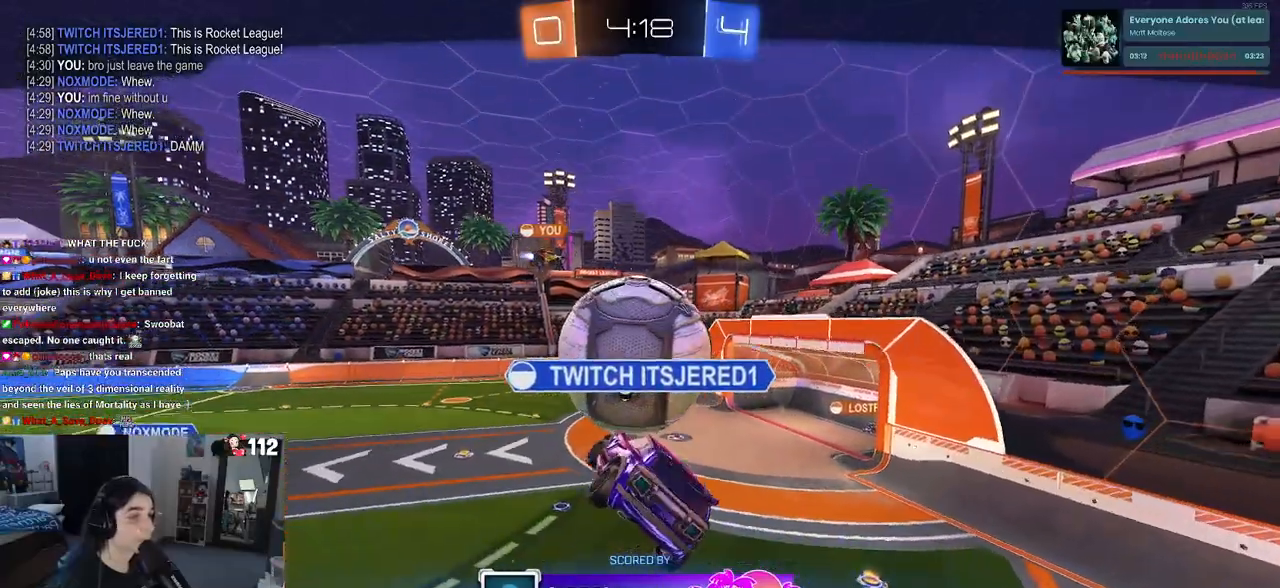
{"buttons": [], "left_stick": "center", "right_stick": "center", "events": []}
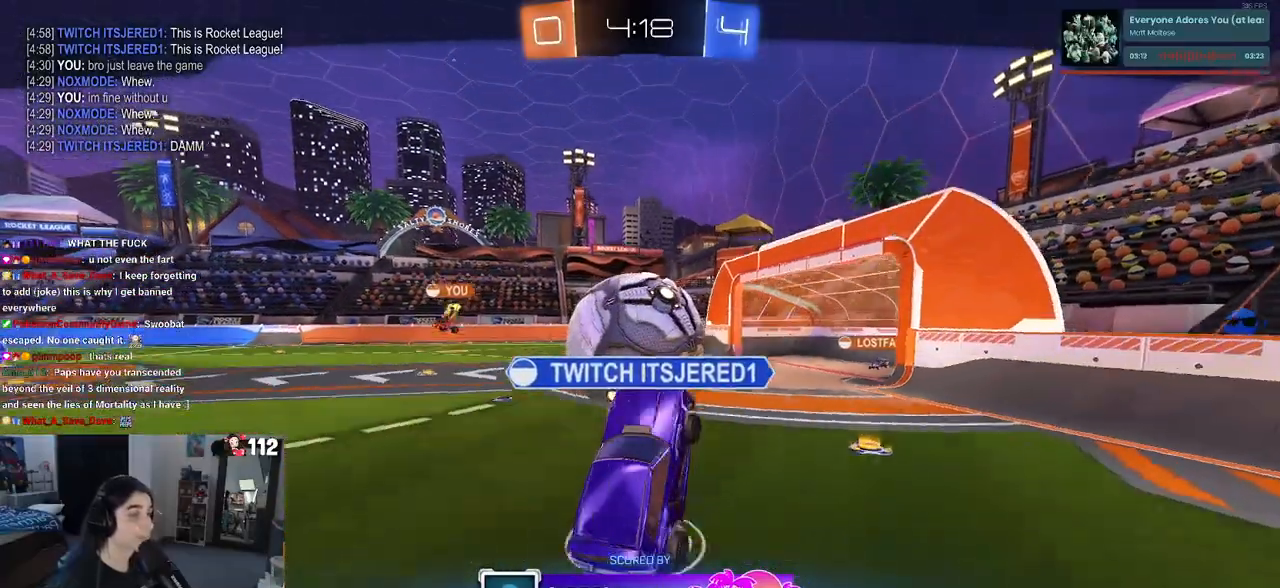
{"buttons": [], "left_stick": "center", "right_stick": "center", "events": []}
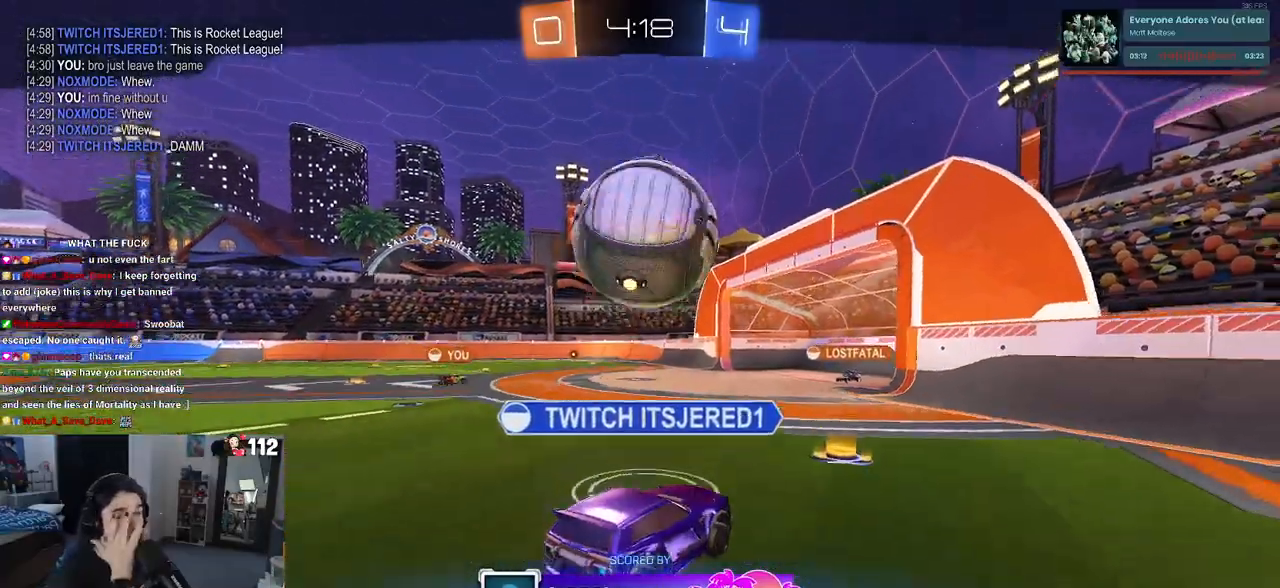
{"buttons": [], "left_stick": "center", "right_stick": "center", "events": []}
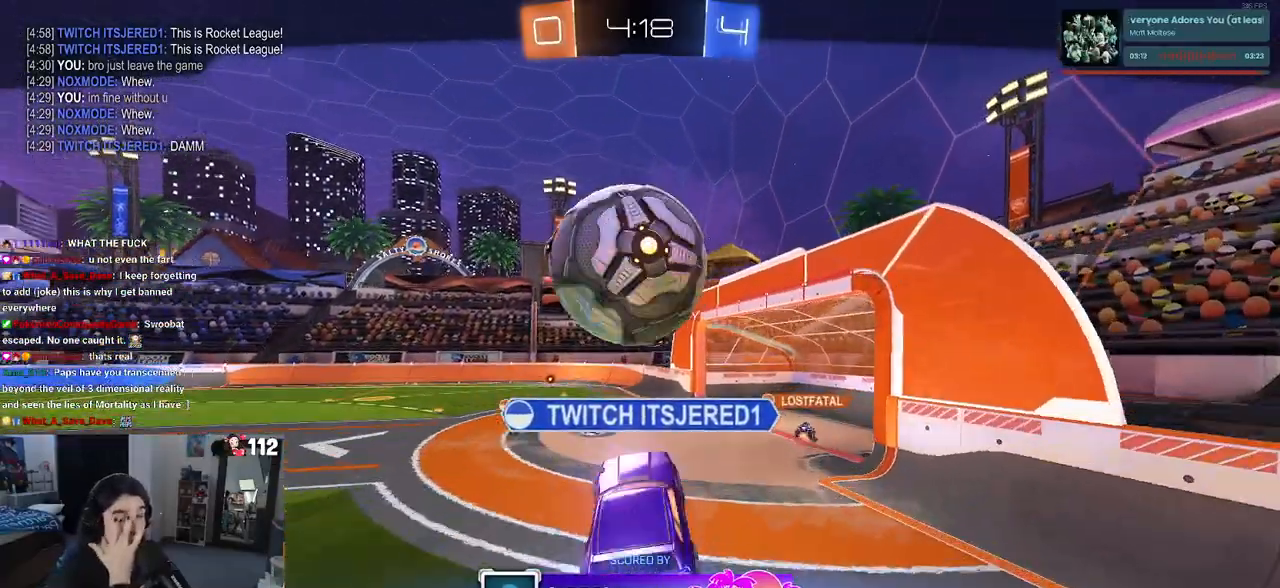
{"buttons": [], "left_stick": "center", "right_stick": "center", "events": []}
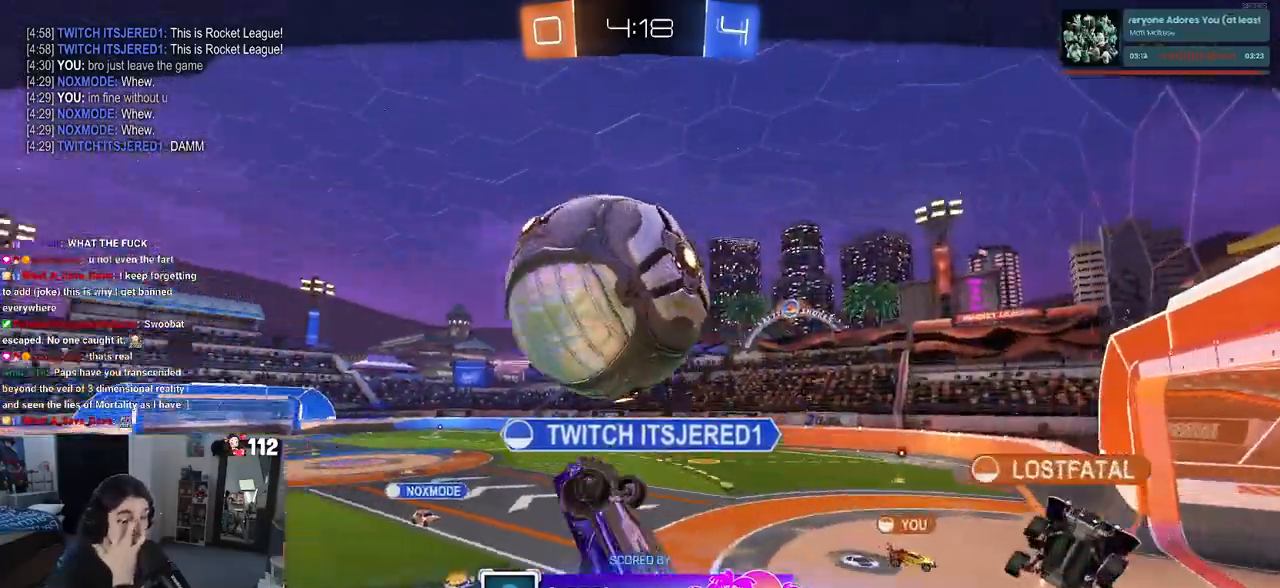
{"buttons": ["CROSS"], "left_stick": "center", "right_stick": "center", "events": [[283, "CROSS", "down"], [467, "CROSS", "up"], [500, "CROSS", "down"]]}
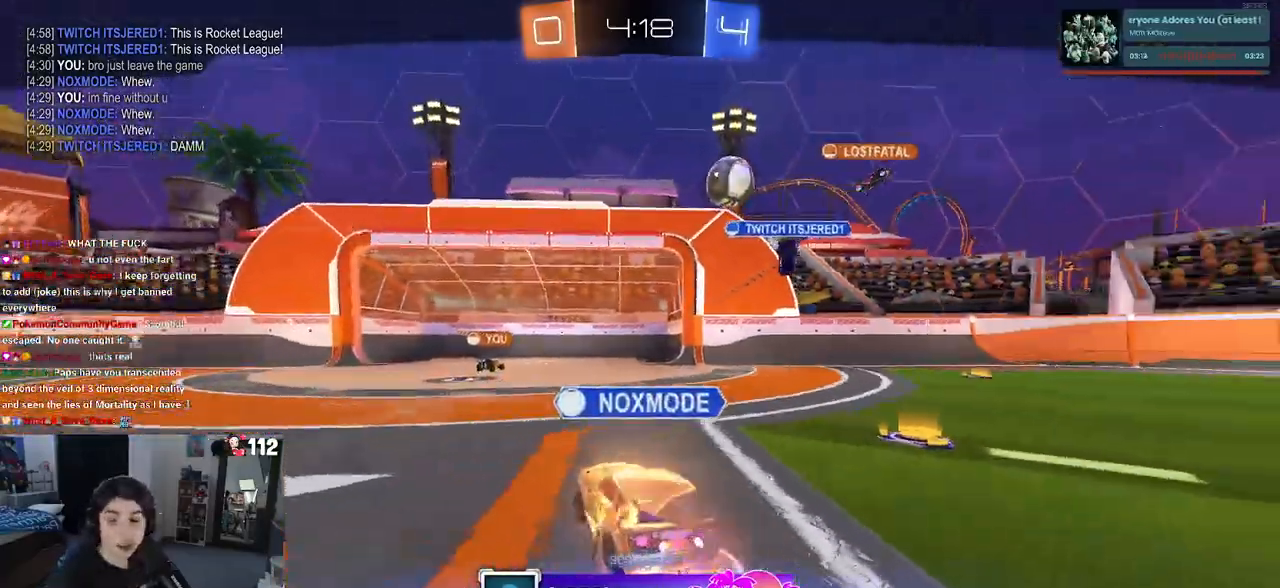
{"buttons": ["CROSS"], "left_stick": "center", "right_stick": "center", "events": [[133, "CROSS", "up"], [217, "CROSS", "down"], [333, "CROSS", "up"], [450, "CROSS", "down"]]}
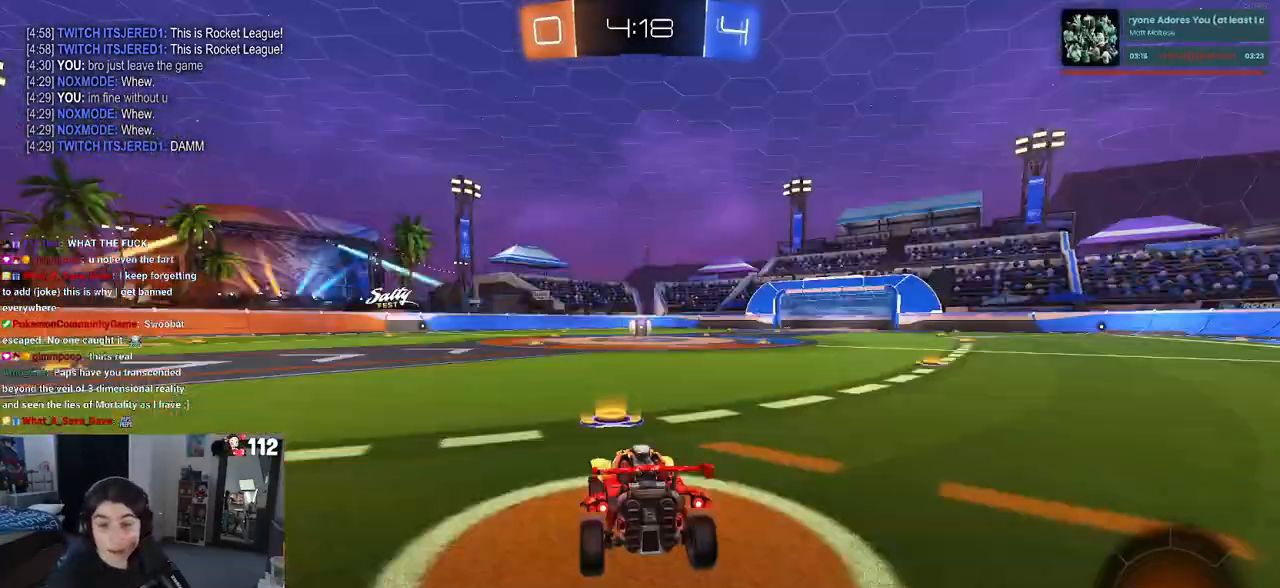
{"buttons": [], "left_stick": "center", "right_stick": "center", "events": [[67, "CROSS", "up"], [133, "CROSS", "down"], [250, "CROSS", "up"], [333, "CROSS", "down"], [450, "CROSS", "up"]]}
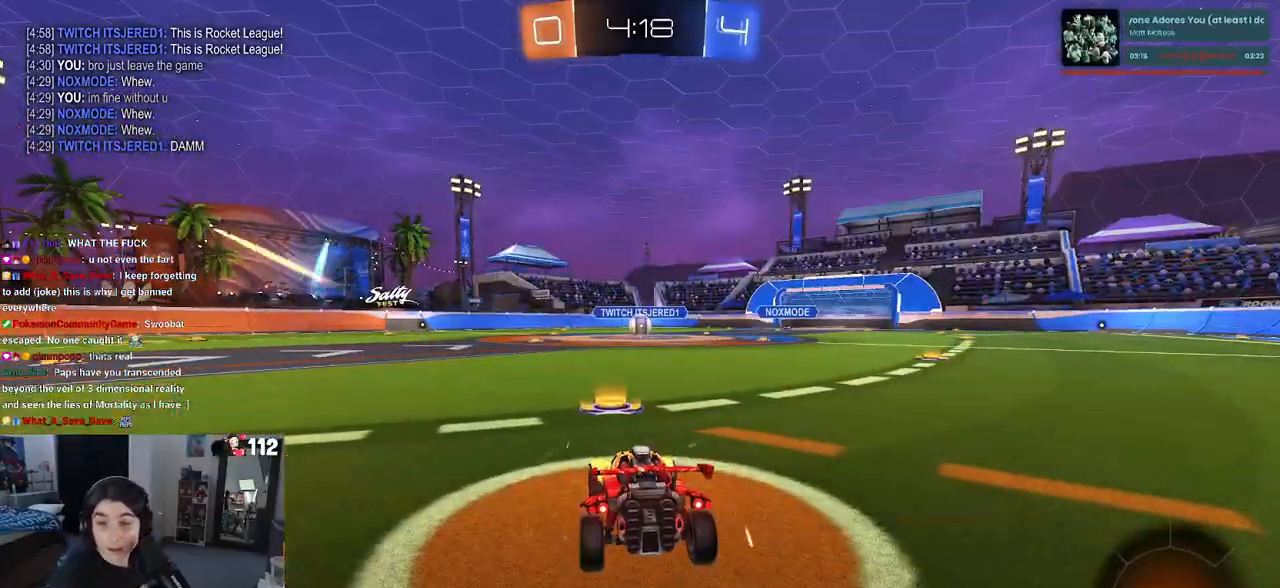
{"buttons": [], "left_stick": "center", "right_stick": "center", "events": []}
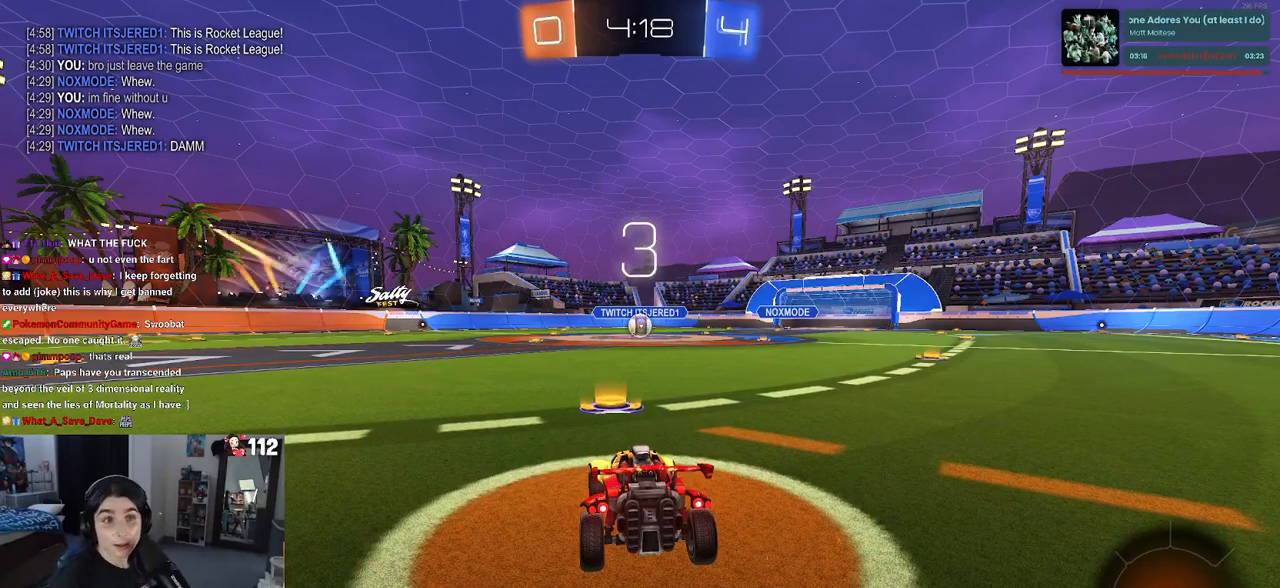
{"buttons": [], "left_stick": "center", "right_stick": "center", "events": []}
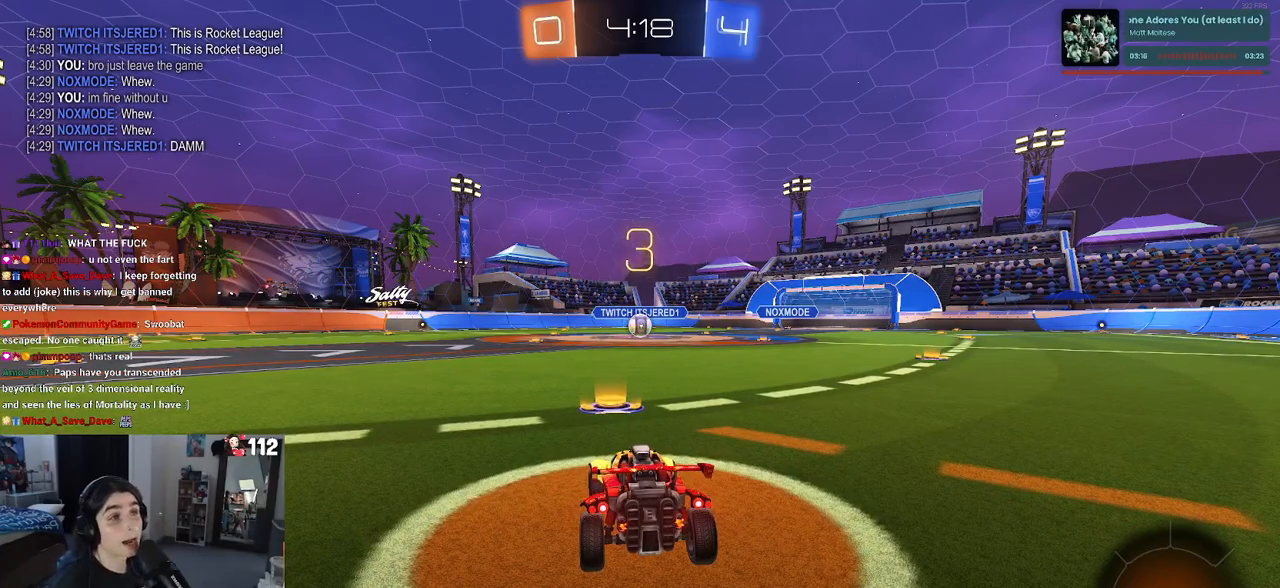
{"buttons": ["R3"], "left_stick": "center", "right_stick": "center", "events": [[33, "R3", "down"]]}
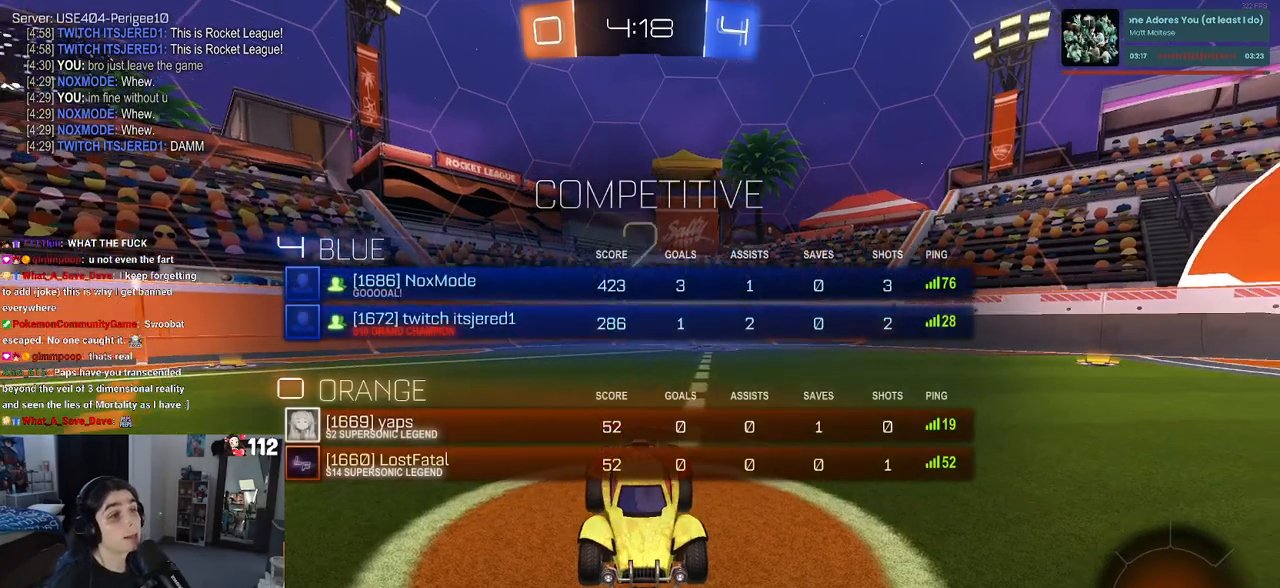
{"buttons": ["R3"], "left_stick": "center", "right_stick": "center", "events": []}
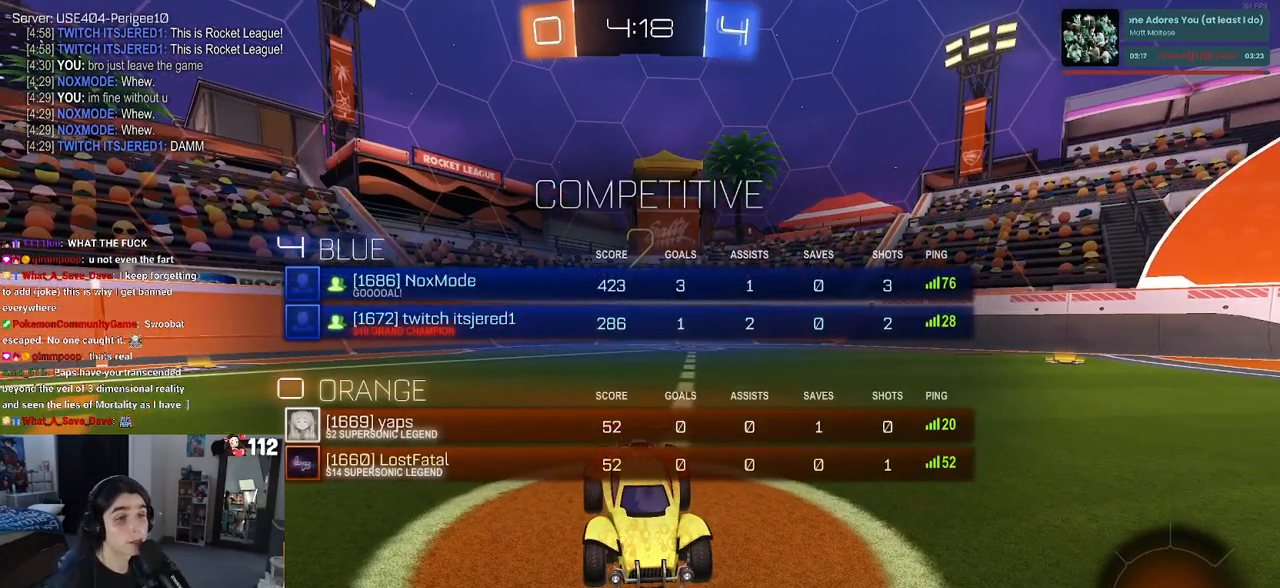
{"buttons": [], "left_stick": "center", "right_stick": "center", "events": [[150, "R3", "up"]]}
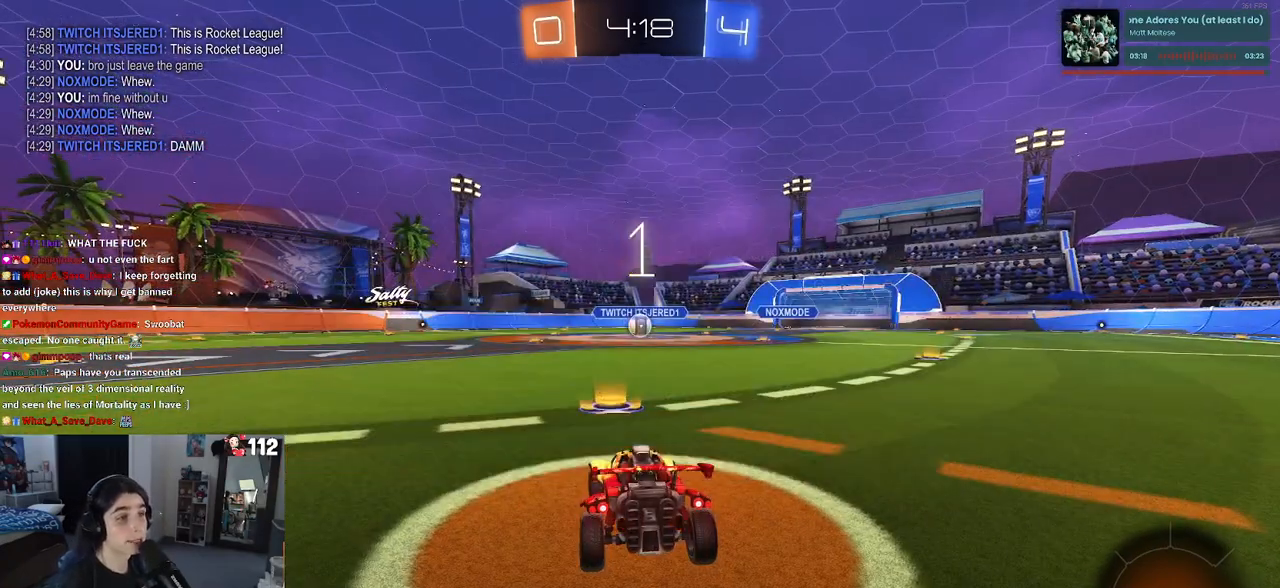
{"buttons": [], "left_stick": "center", "right_stick": "center", "events": [[33, "TRIANGLE", "down"], [133, "TRIANGLE", "up"]]}